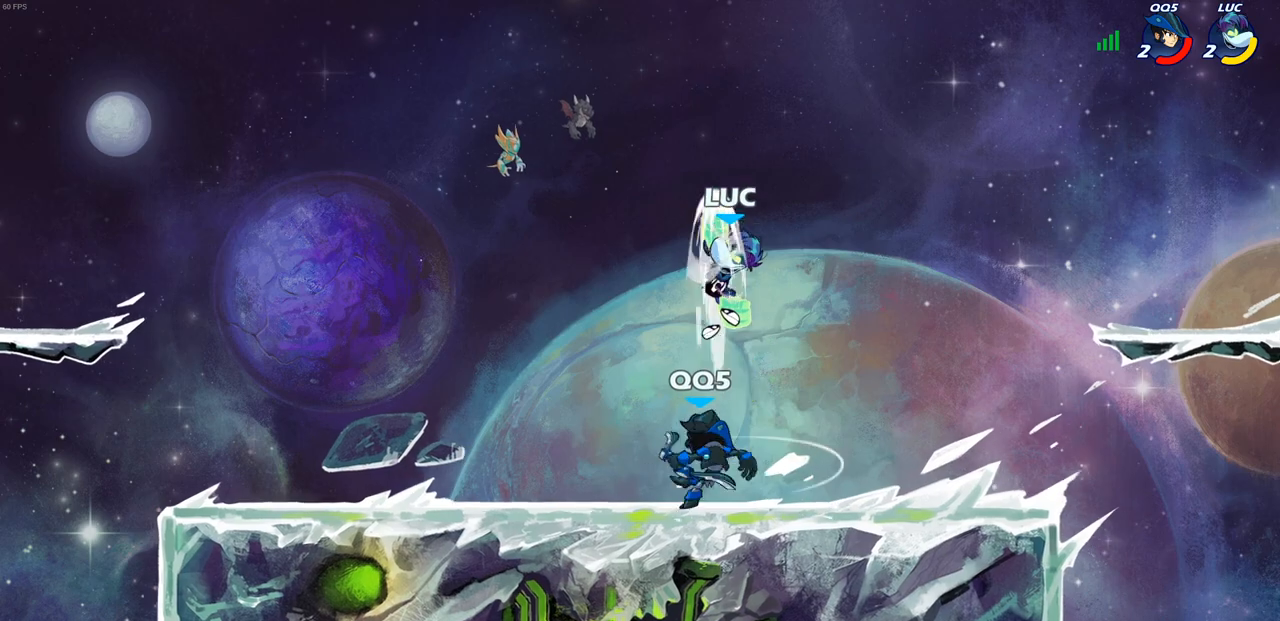
Gameplay with a controller (PlayStation layout); each line is a JSON object with the inputs held at the frame after it. "events" lists button and stick changes between this image and that frame as [ms after this image, input, new state], when the widget could be followed in between.
{"buttons": [], "left_stick": "left", "right_stick": "center", "events": [[67, "left_stick", "up-right"], [217, "left_stick", "center"], [283, "left_stick", "left"], [367, "CROSS", "down"], [467, "CROSS", "up"]]}
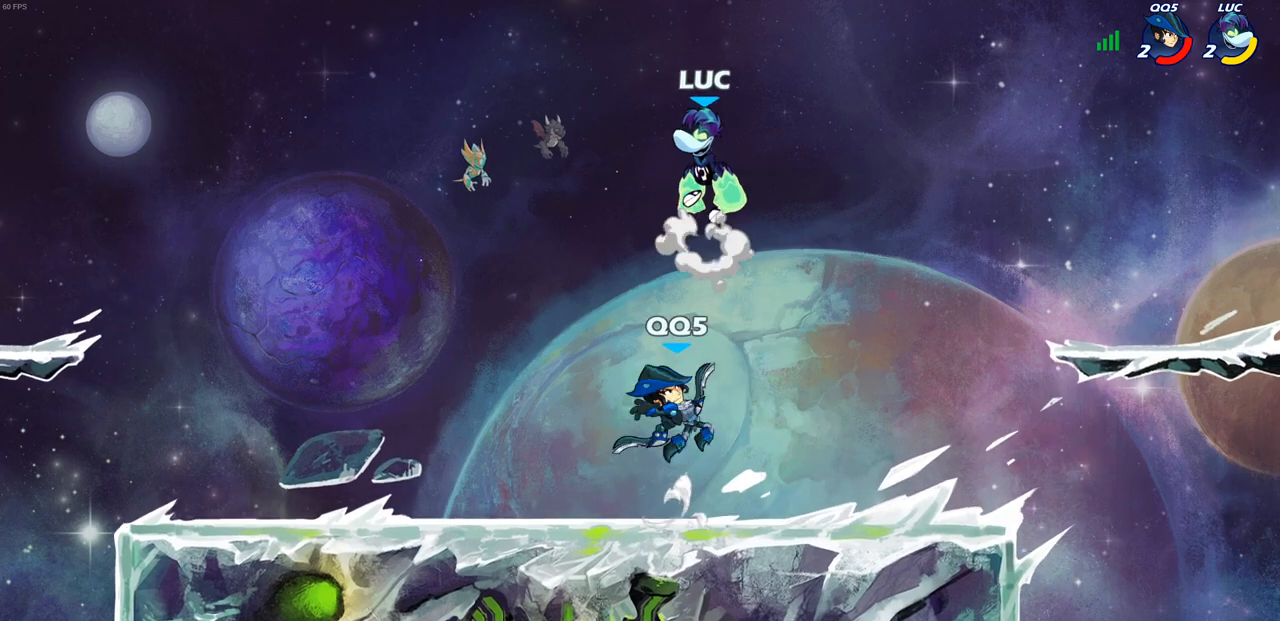
{"buttons": ["CIRCLE"], "left_stick": "down-right", "right_stick": "center", "events": [[17, "left_stick", "center"], [117, "left_stick", "right"], [200, "left_stick", "down"], [350, "CIRCLE", "down"], [400, "left_stick", "down-right"]]}
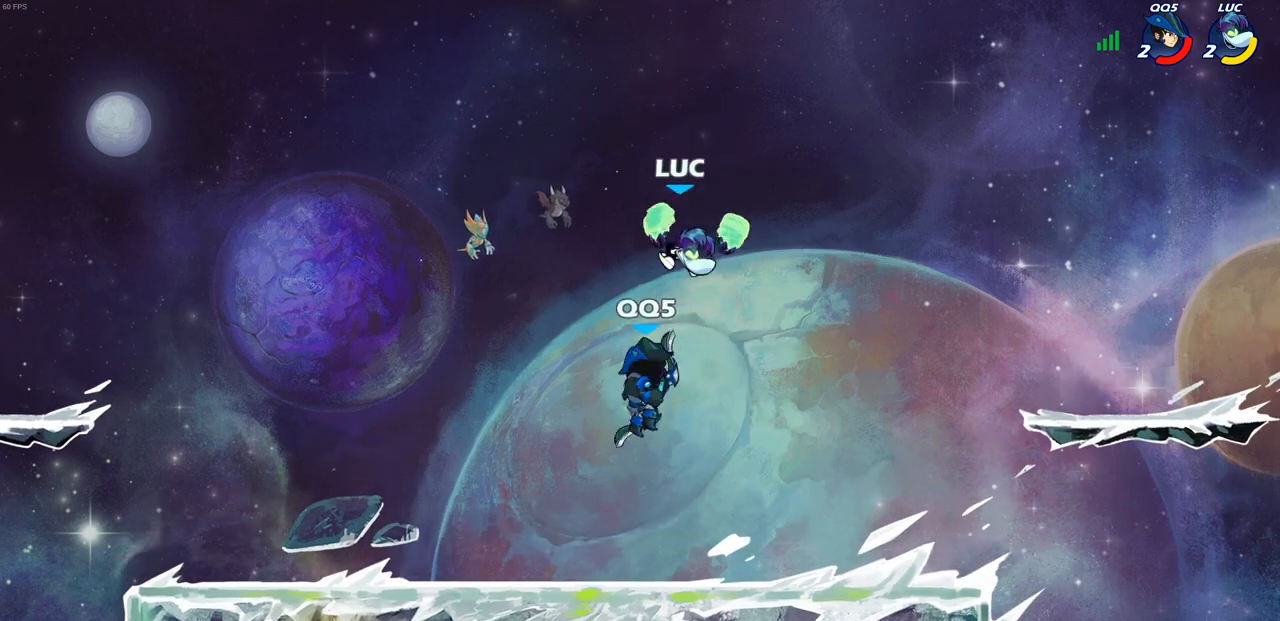
{"buttons": ["CIRCLE"], "left_stick": "right", "right_stick": "center", "events": [[200, "left_stick", "right"]]}
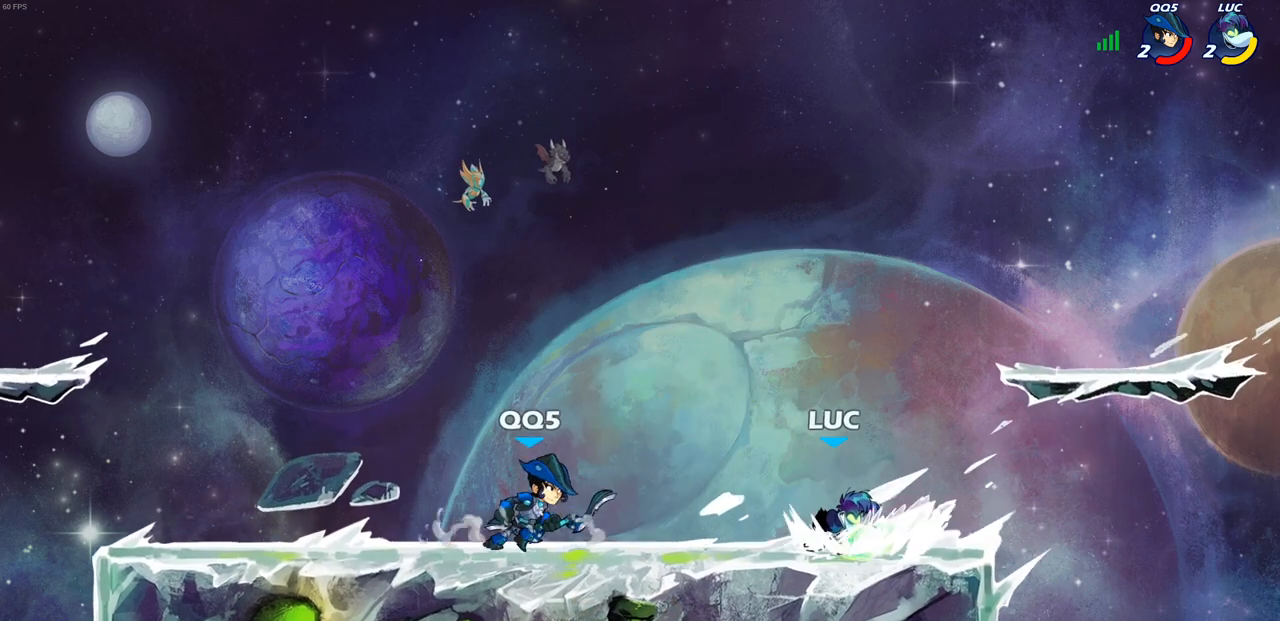
{"buttons": [], "left_stick": "center", "right_stick": "center", "events": [[67, "CIRCLE", "up"], [417, "left_stick", "center"]]}
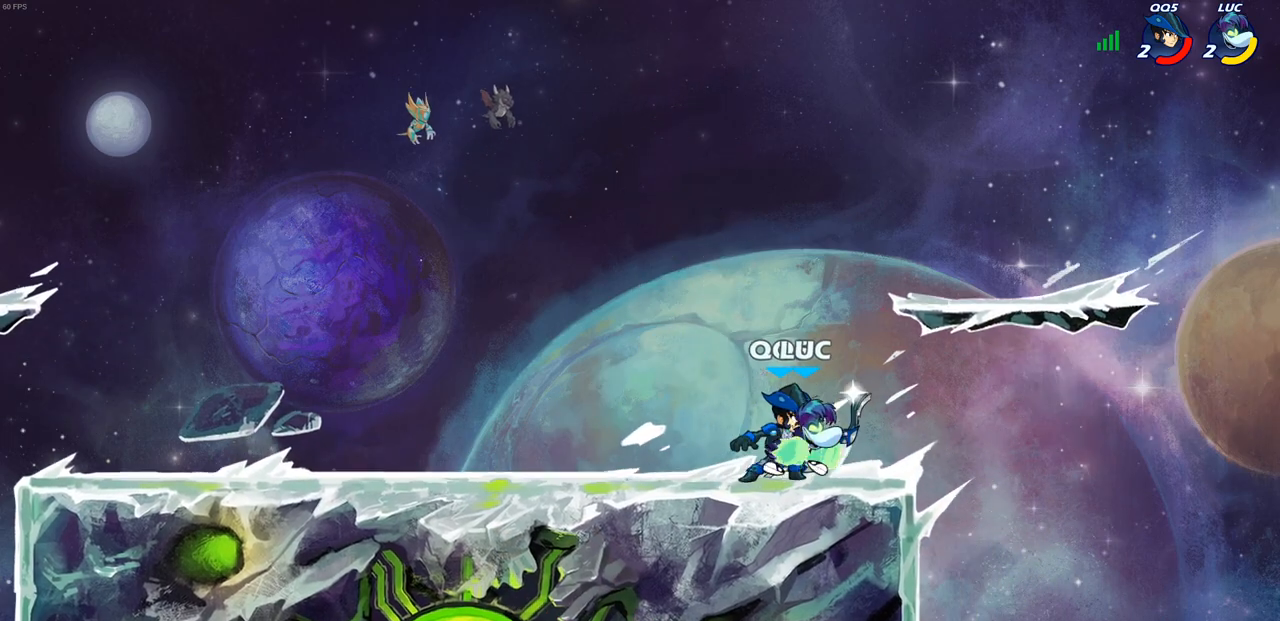
{"buttons": [], "left_stick": "down-right", "right_stick": "center", "events": [[117, "left_stick", "left"], [300, "left_stick", "down"], [367, "left_stick", "right"], [483, "left_stick", "down-right"]]}
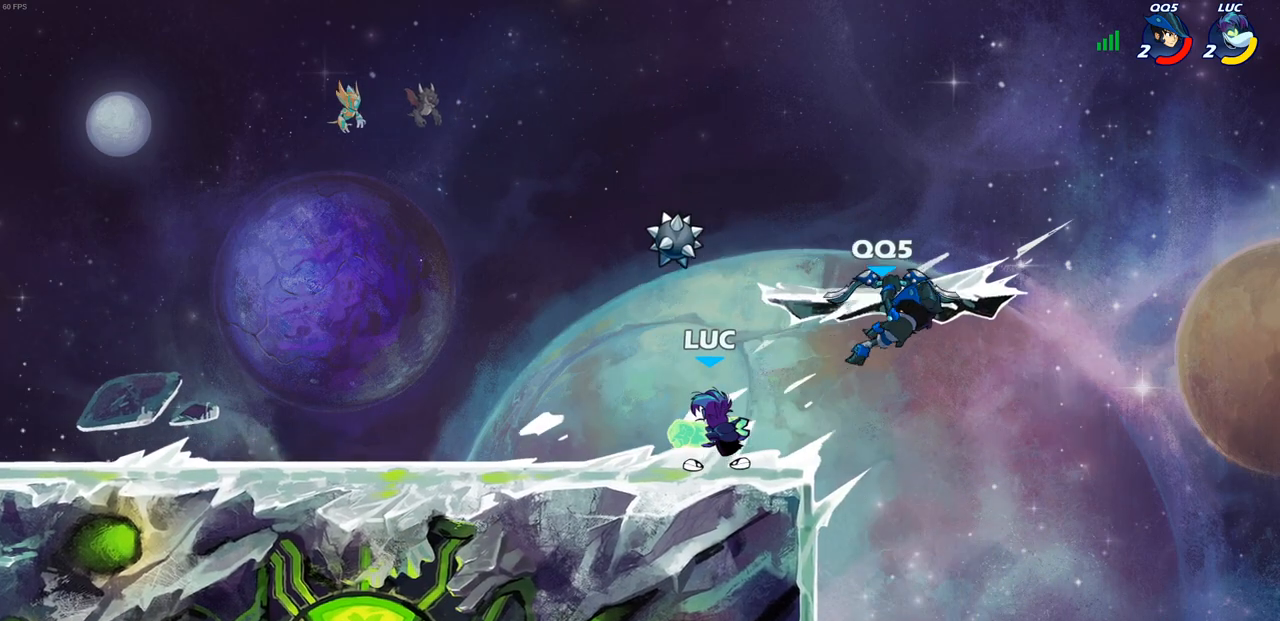
{"buttons": [], "left_stick": "center", "right_stick": "center", "events": [[17, "CIRCLE", "down"], [17, "left_stick", "down"], [117, "CIRCLE", "up"], [150, "left_stick", "center"]]}
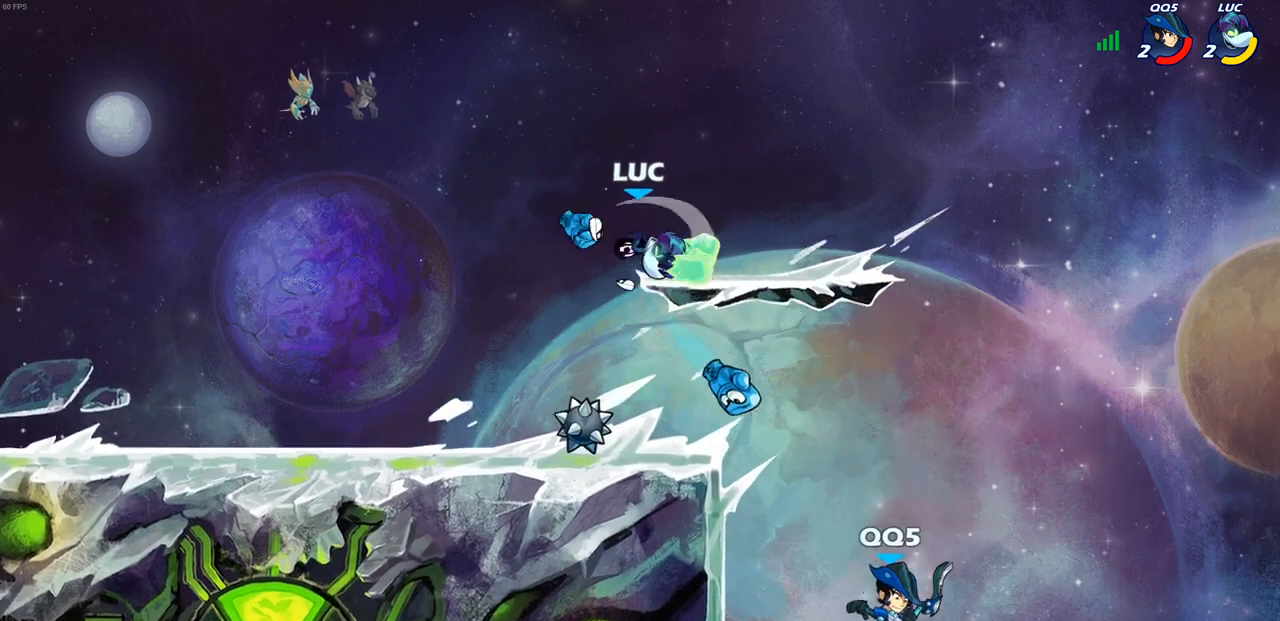
{"buttons": [], "left_stick": "center", "right_stick": "center", "events": [[417, "left_stick", "left"], [483, "left_stick", "center"]]}
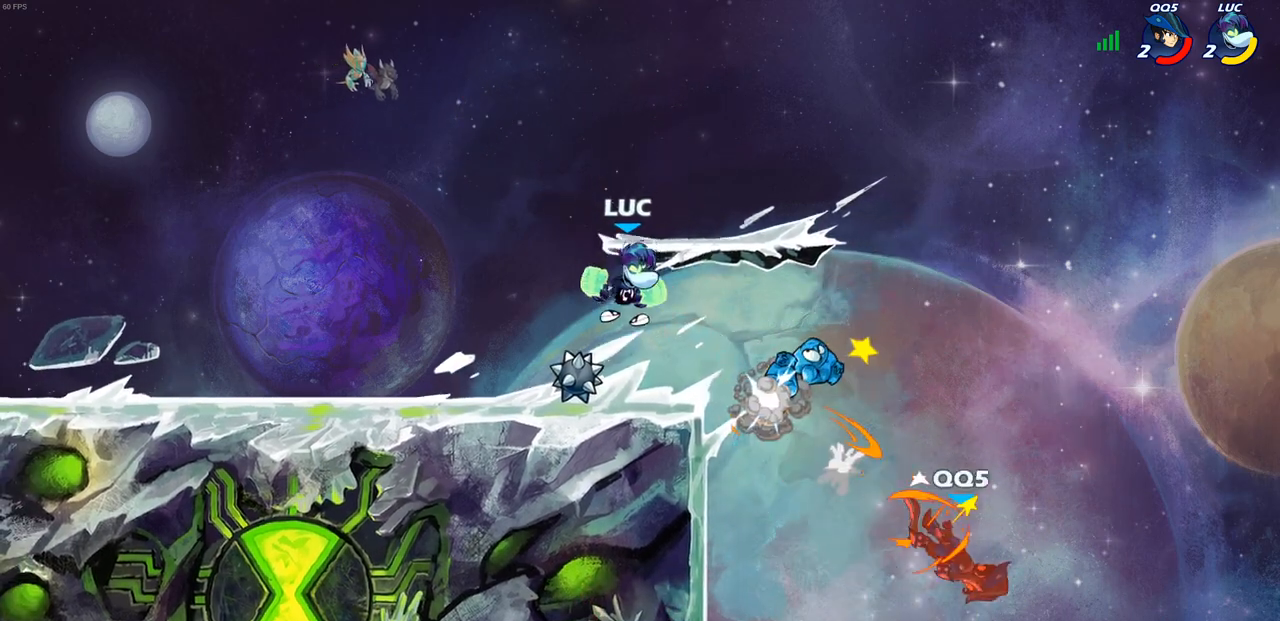
{"buttons": [], "left_stick": "center", "right_stick": "center", "events": []}
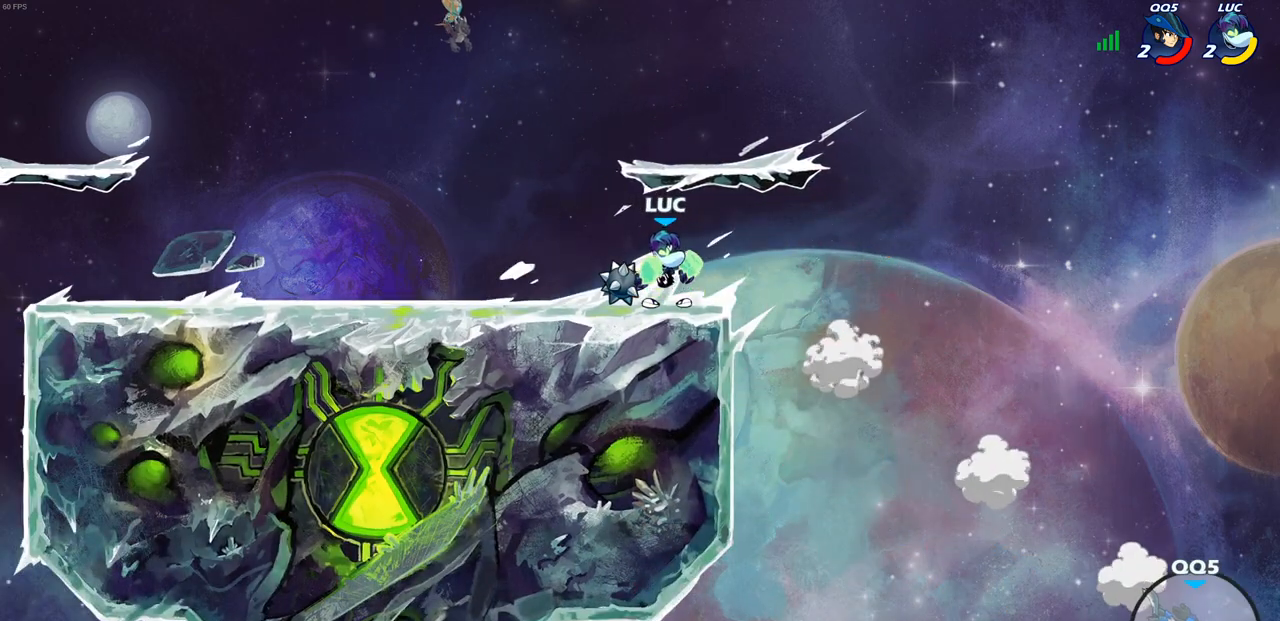
{"buttons": [], "left_stick": "center", "right_stick": "center", "events": []}
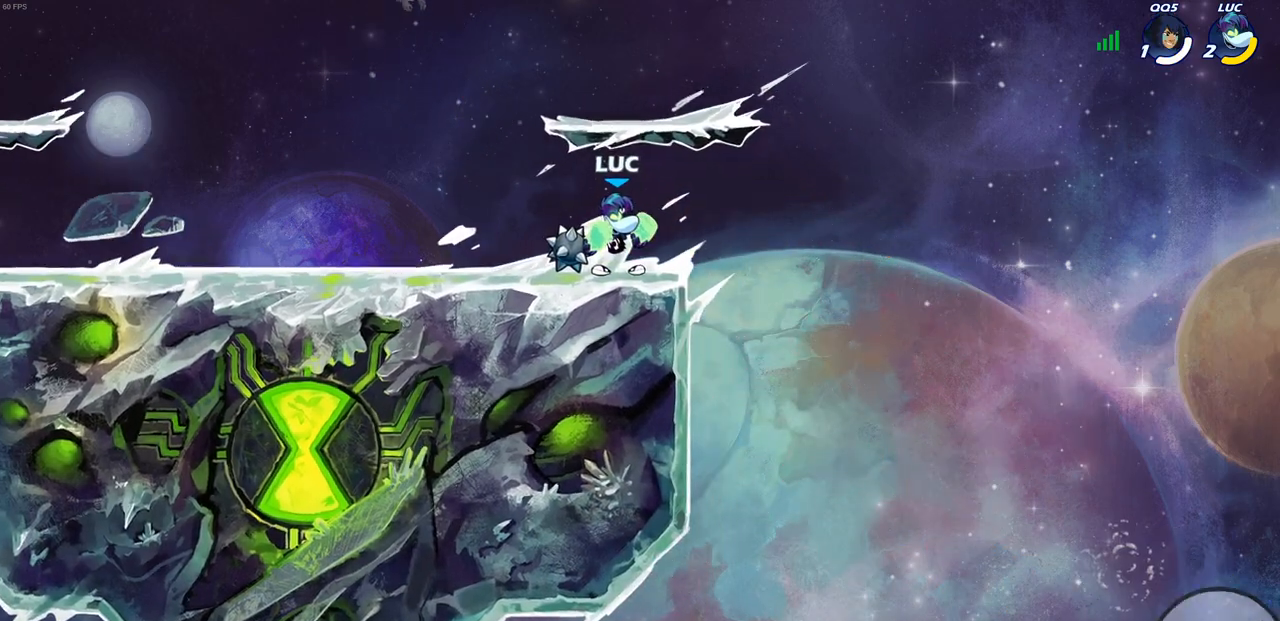
{"buttons": [], "left_stick": "center", "right_stick": "center", "events": []}
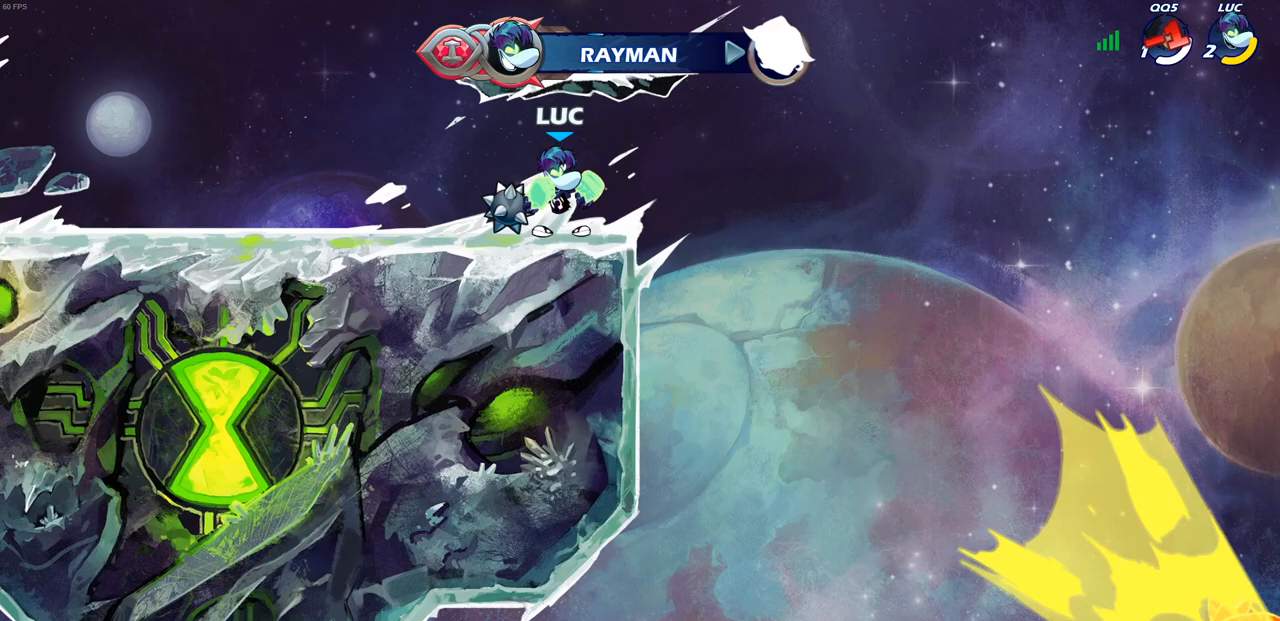
{"buttons": [], "left_stick": "left", "right_stick": "center", "events": [[500, "left_stick", "left"]]}
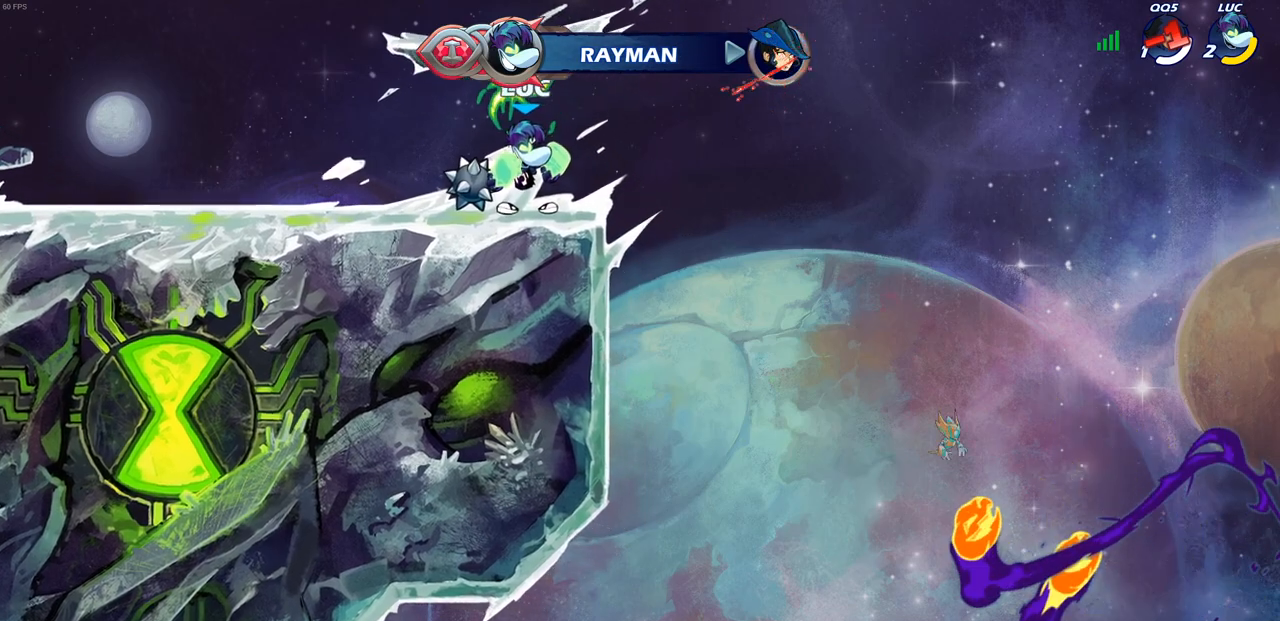
{"buttons": ["R2"], "left_stick": "up-left", "right_stick": "center", "events": [[417, "left_stick", "up-left"], [483, "R2", "down"]]}
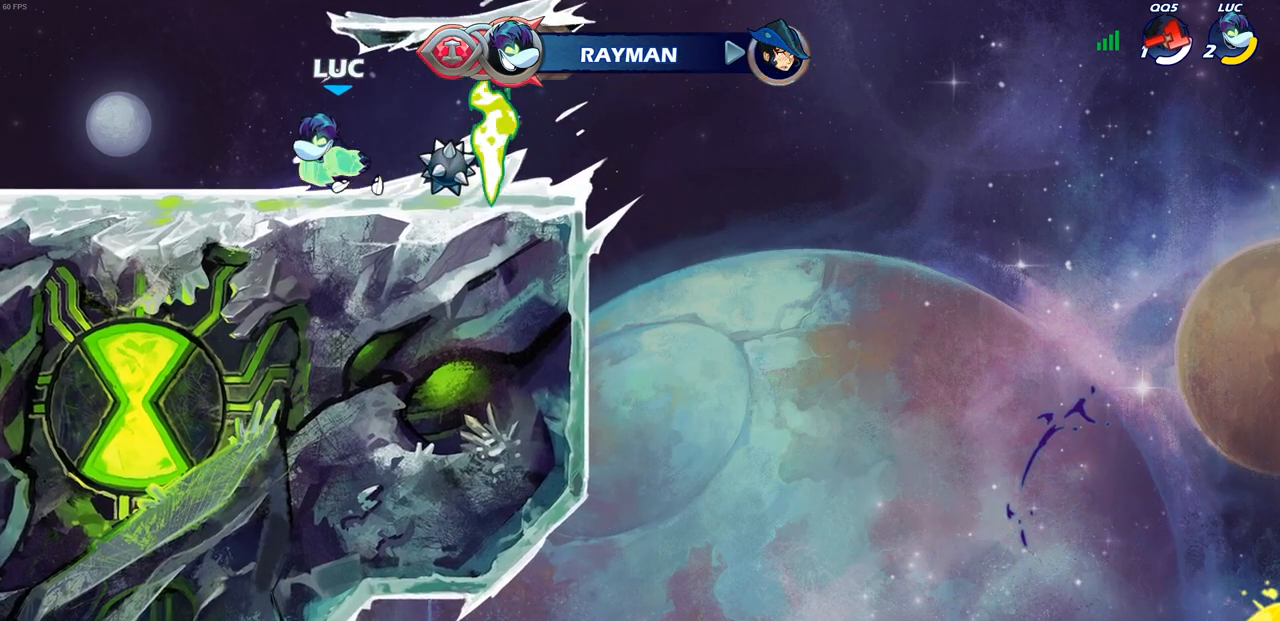
{"buttons": [], "left_stick": "down-left", "right_stick": "center", "events": [[50, "CROSS", "down"], [200, "CROSS", "up"], [267, "R2", "up"], [333, "left_stick", "down-left"]]}
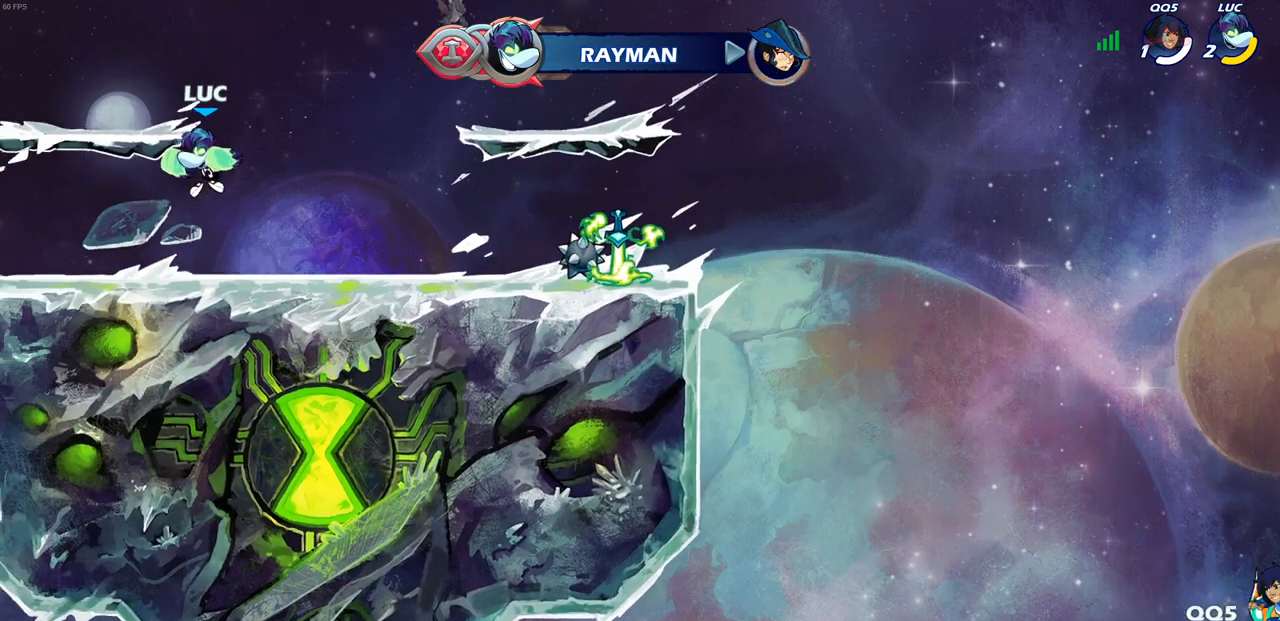
{"buttons": ["CIRCLE", "R2"], "left_stick": "left", "right_stick": "center", "events": [[67, "left_stick", "left"], [233, "R2", "down"], [283, "CIRCLE", "down"]]}
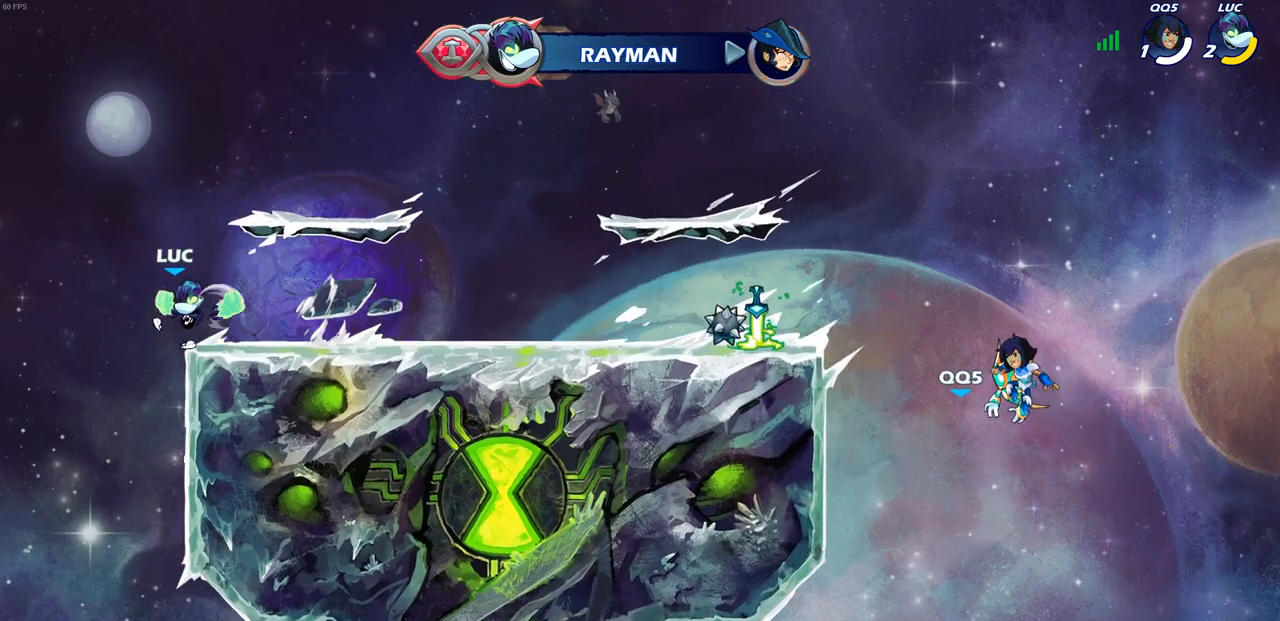
{"buttons": ["CIRCLE"], "left_stick": "center", "right_stick": "center", "events": [[217, "R2", "up"], [433, "left_stick", "center"]]}
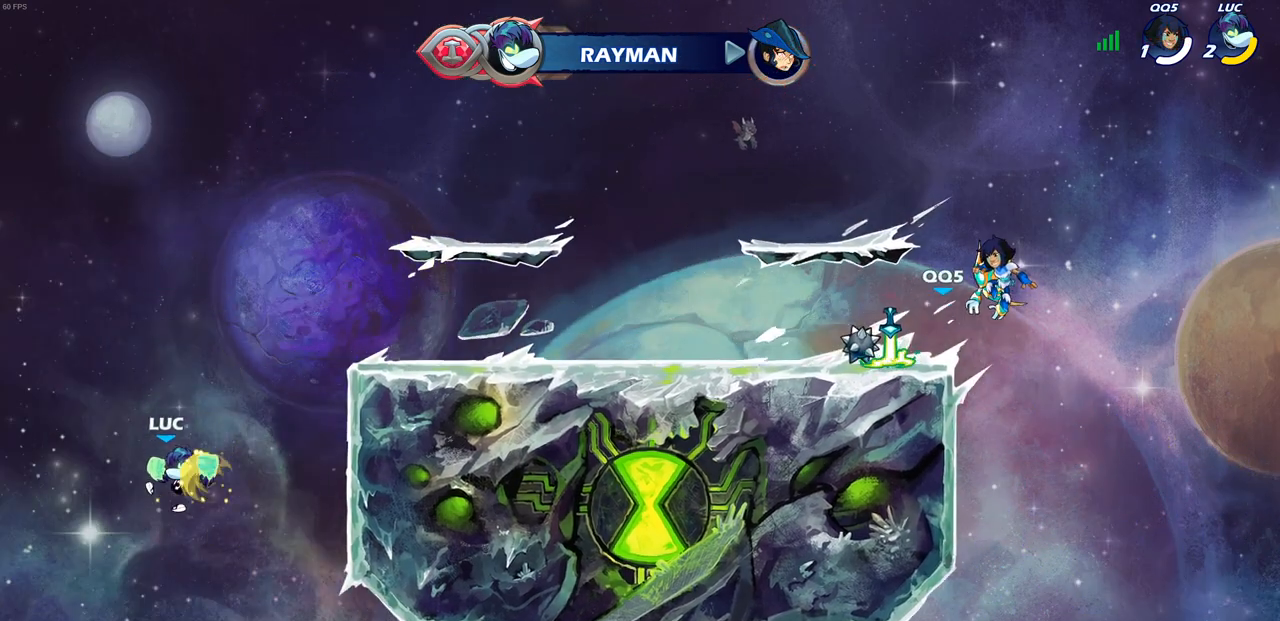
{"buttons": ["CIRCLE"], "left_stick": "center", "right_stick": "center", "events": []}
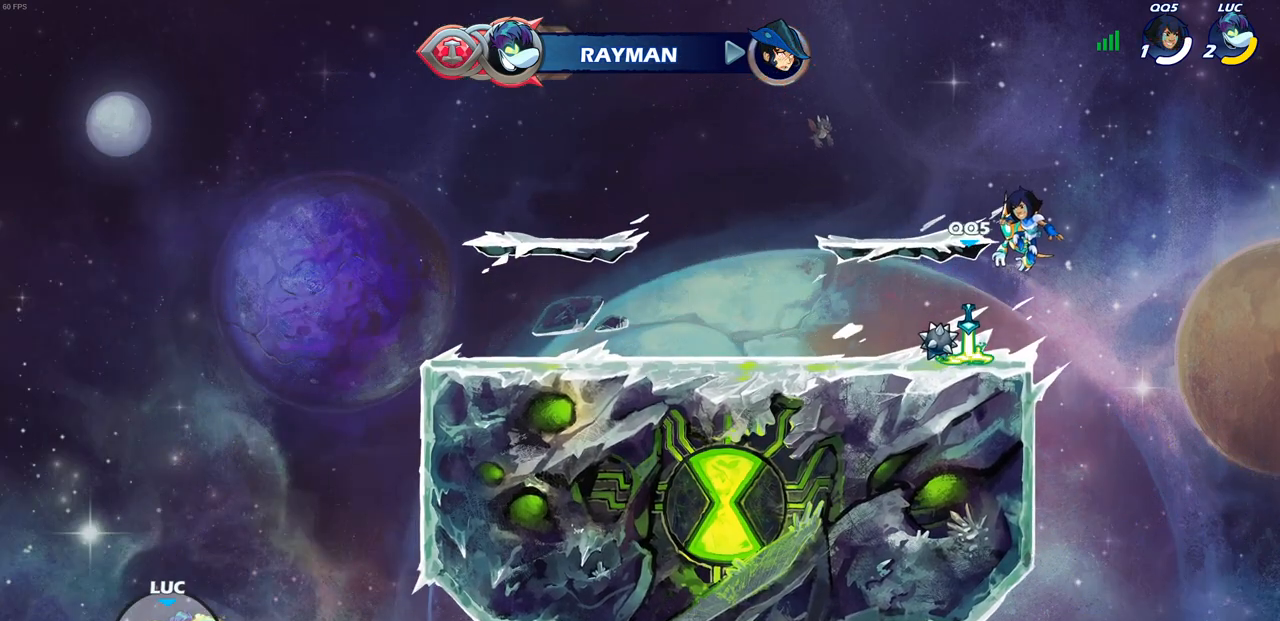
{"buttons": ["CIRCLE"], "left_stick": "center", "right_stick": "center", "events": []}
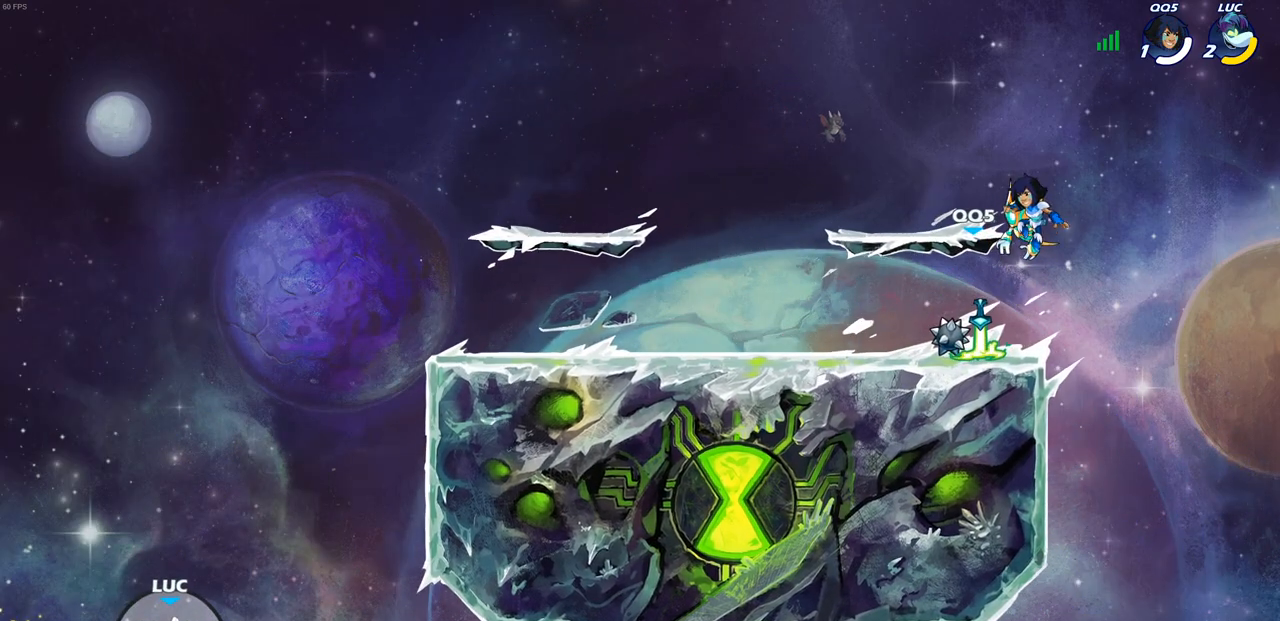
{"buttons": ["CIRCLE"], "left_stick": "center", "right_stick": "center", "events": []}
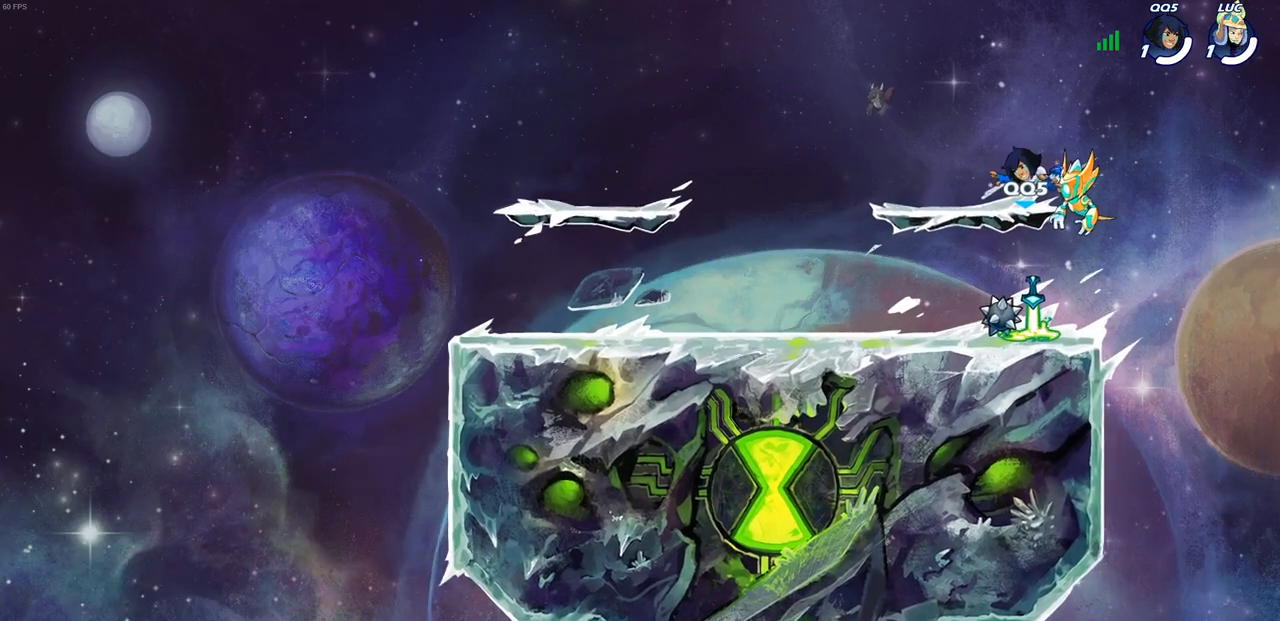
{"buttons": [], "left_stick": "center", "right_stick": "center", "events": [[350, "CIRCLE", "up"]]}
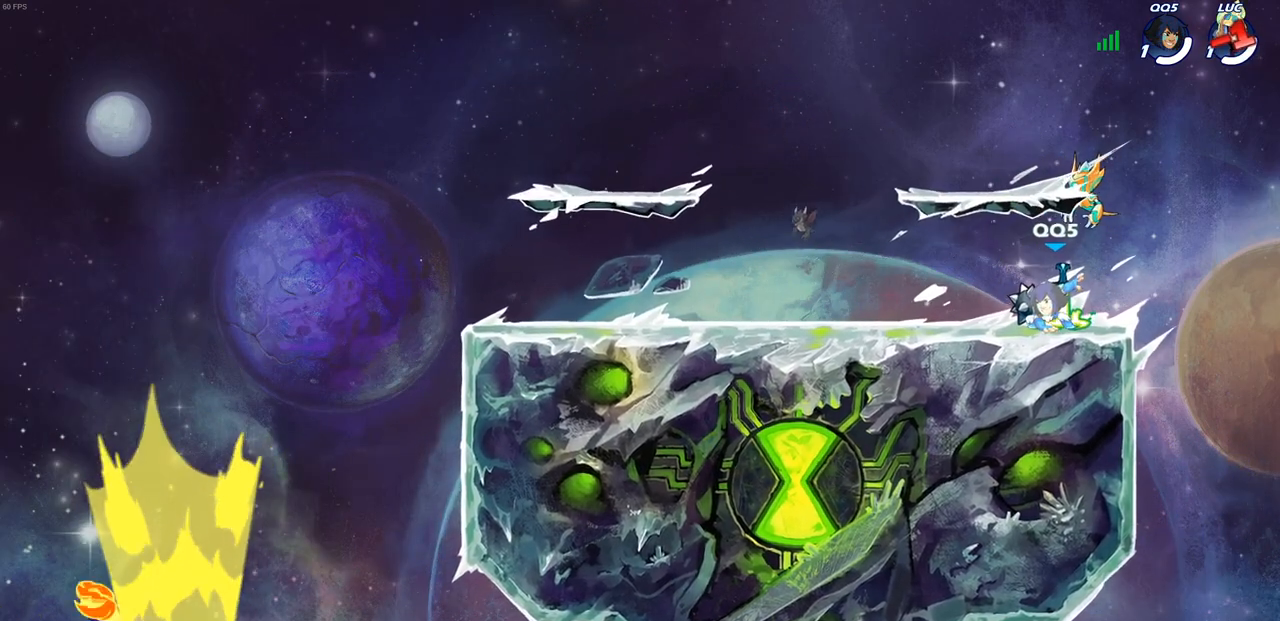
{"buttons": [], "left_stick": "center", "right_stick": "center", "events": []}
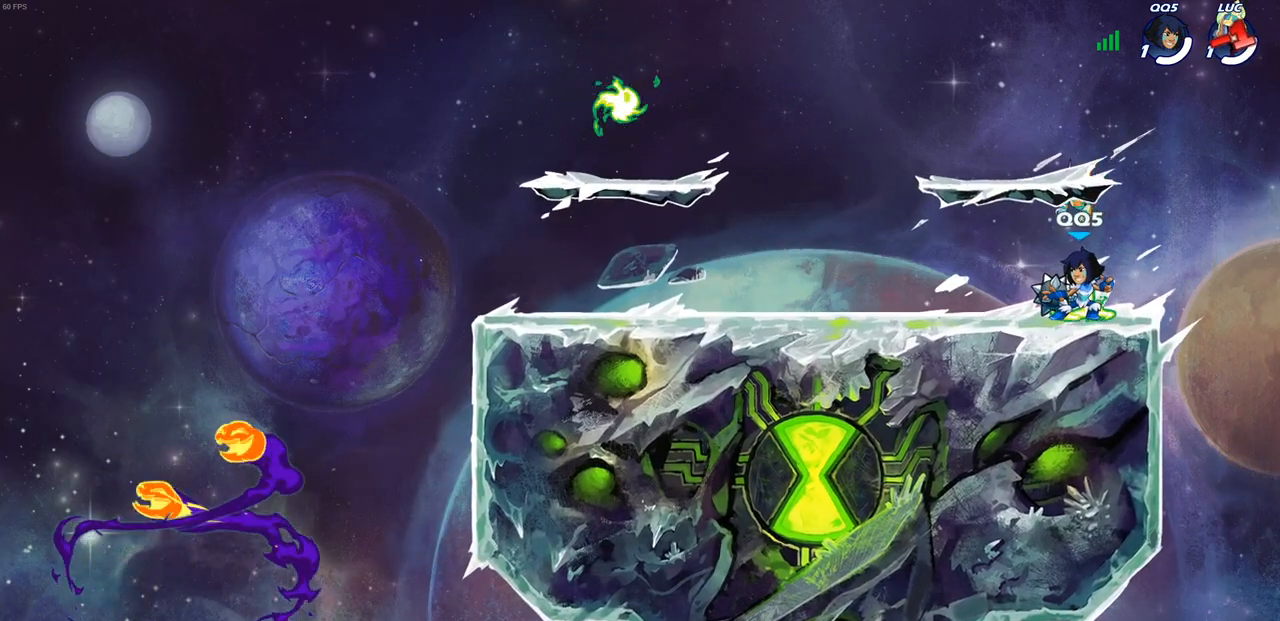
{"buttons": [], "left_stick": "center", "right_stick": "center", "events": []}
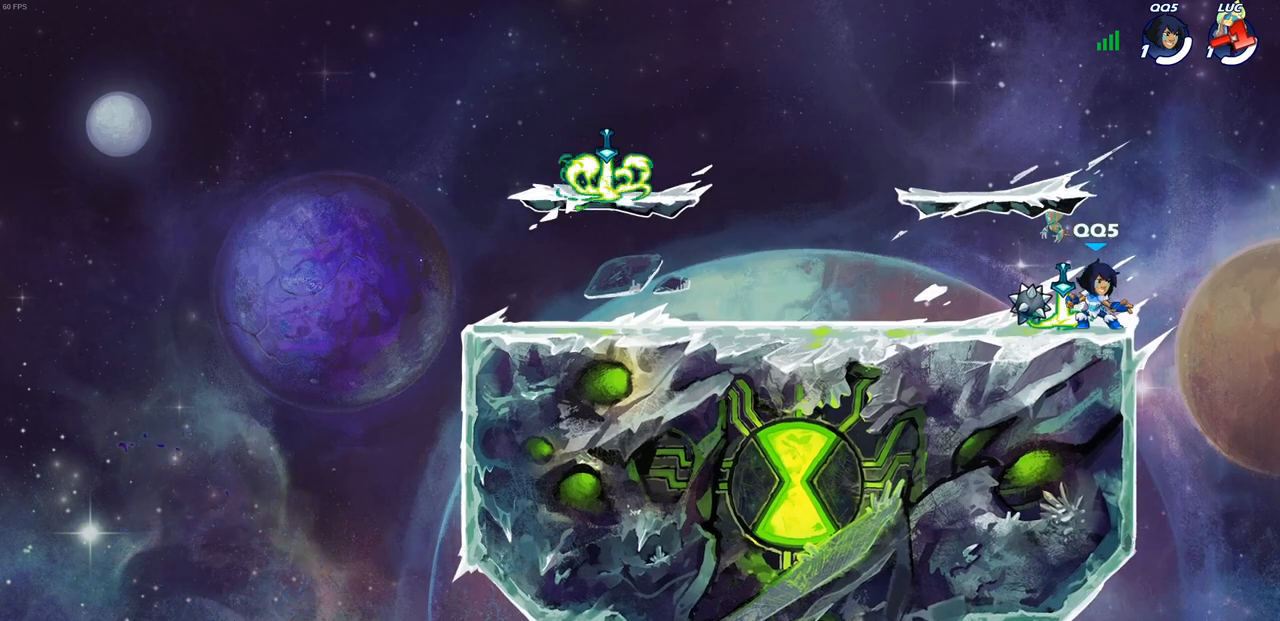
{"buttons": [], "left_stick": "center", "right_stick": "center", "events": []}
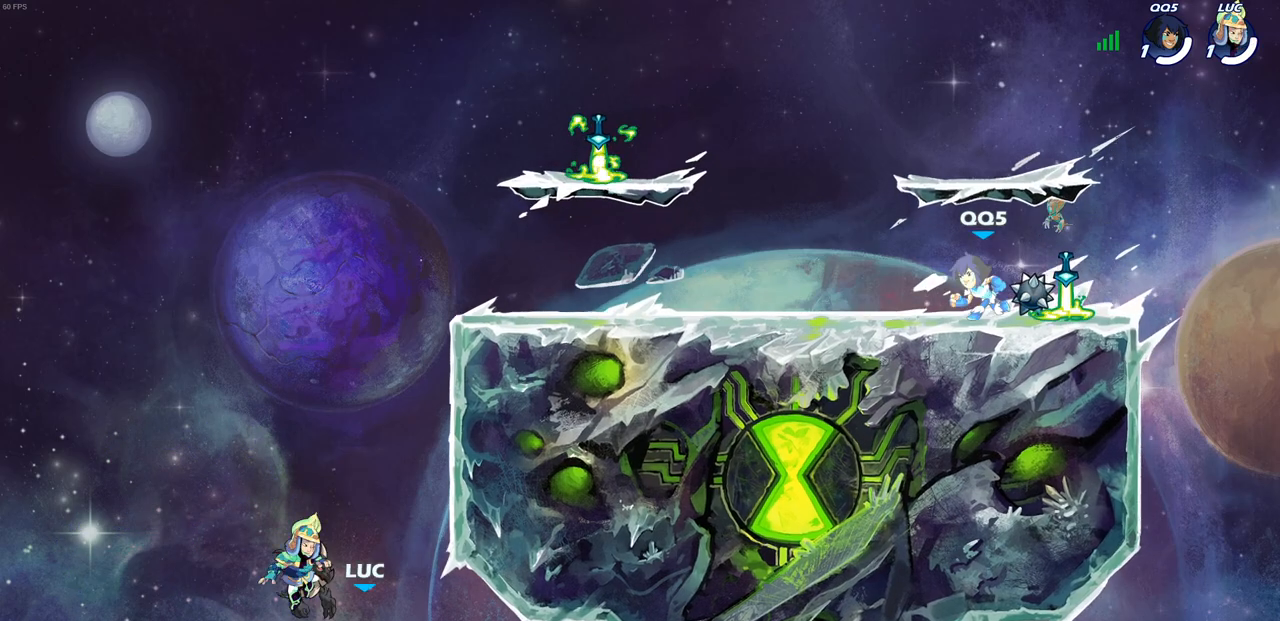
{"buttons": [], "left_stick": "center", "right_stick": "center", "events": []}
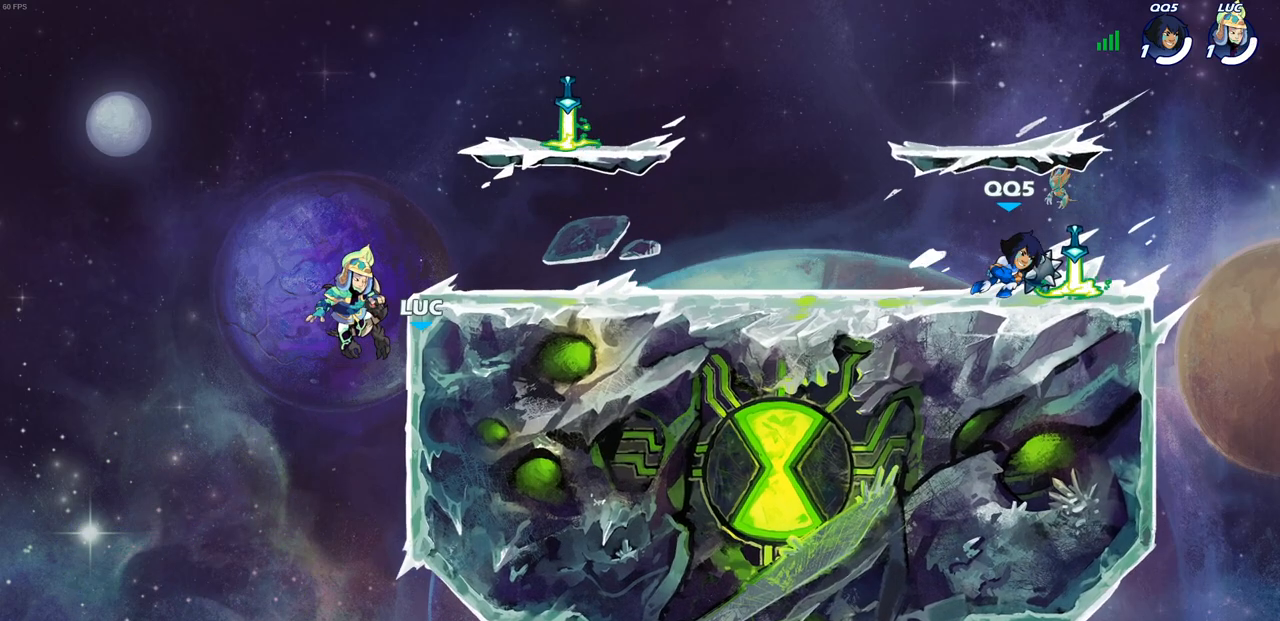
{"buttons": ["SELECT"], "left_stick": "center", "right_stick": "center", "events": [[350, "SELECT", "down"]]}
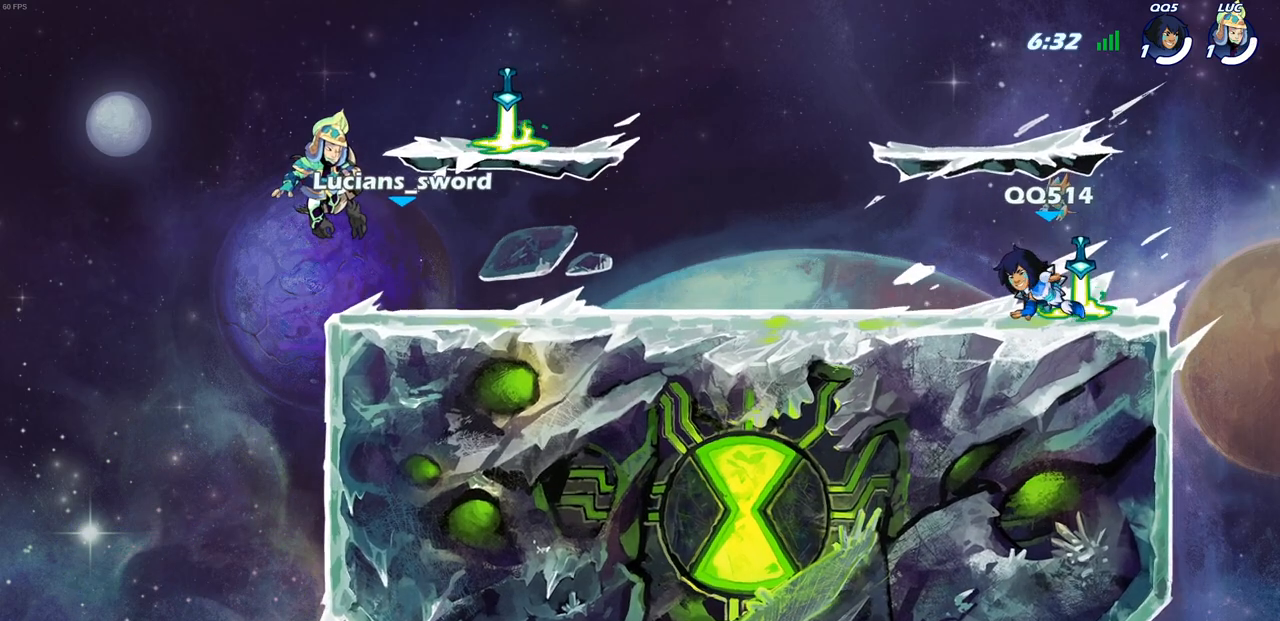
{"buttons": ["SELECT"], "left_stick": "center", "right_stick": "center", "events": []}
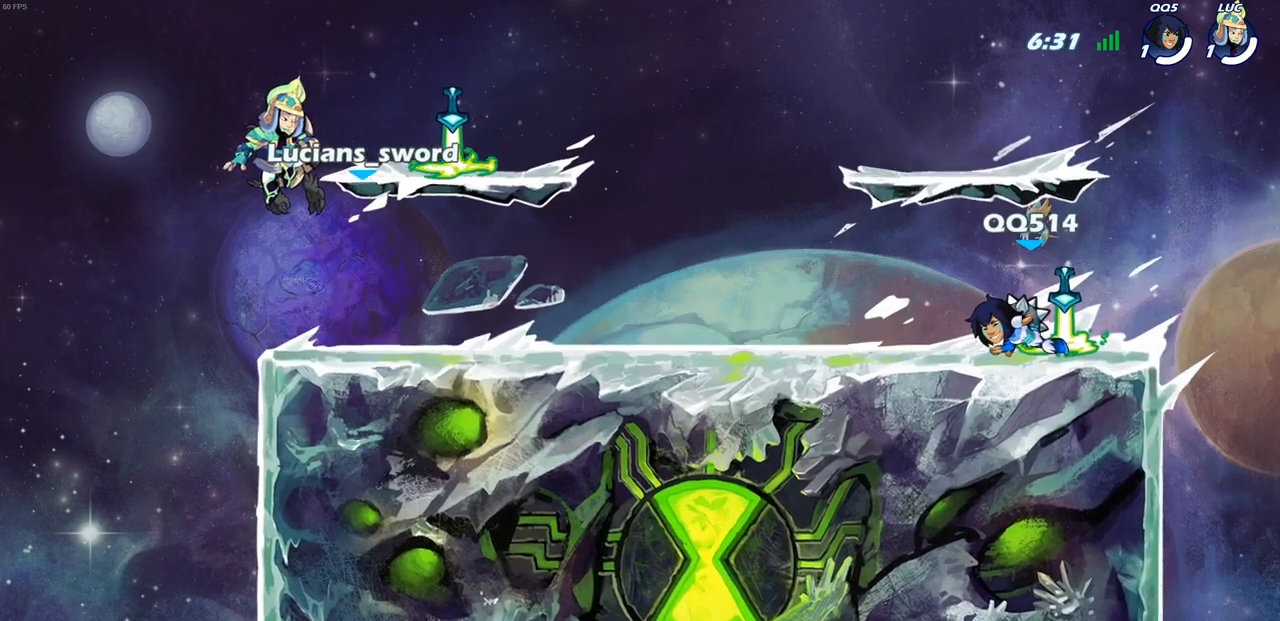
{"buttons": ["SELECT"], "left_stick": "center", "right_stick": "center", "events": []}
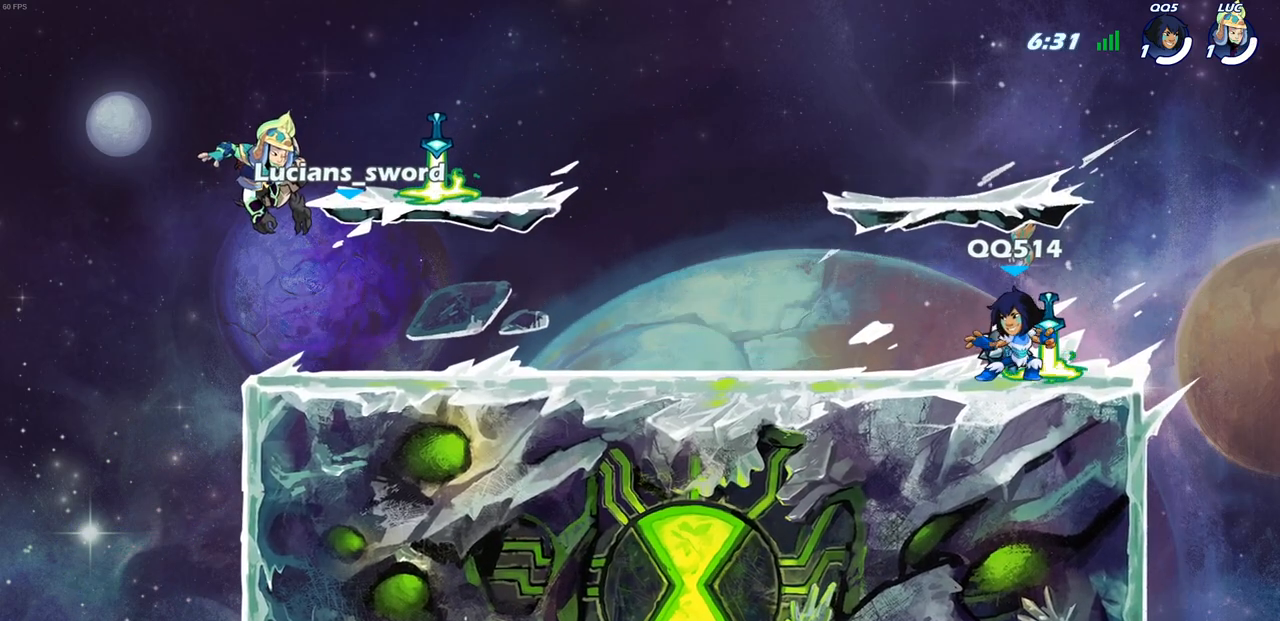
{"buttons": [], "left_stick": "center", "right_stick": "center", "events": [[500, "SELECT", "up"]]}
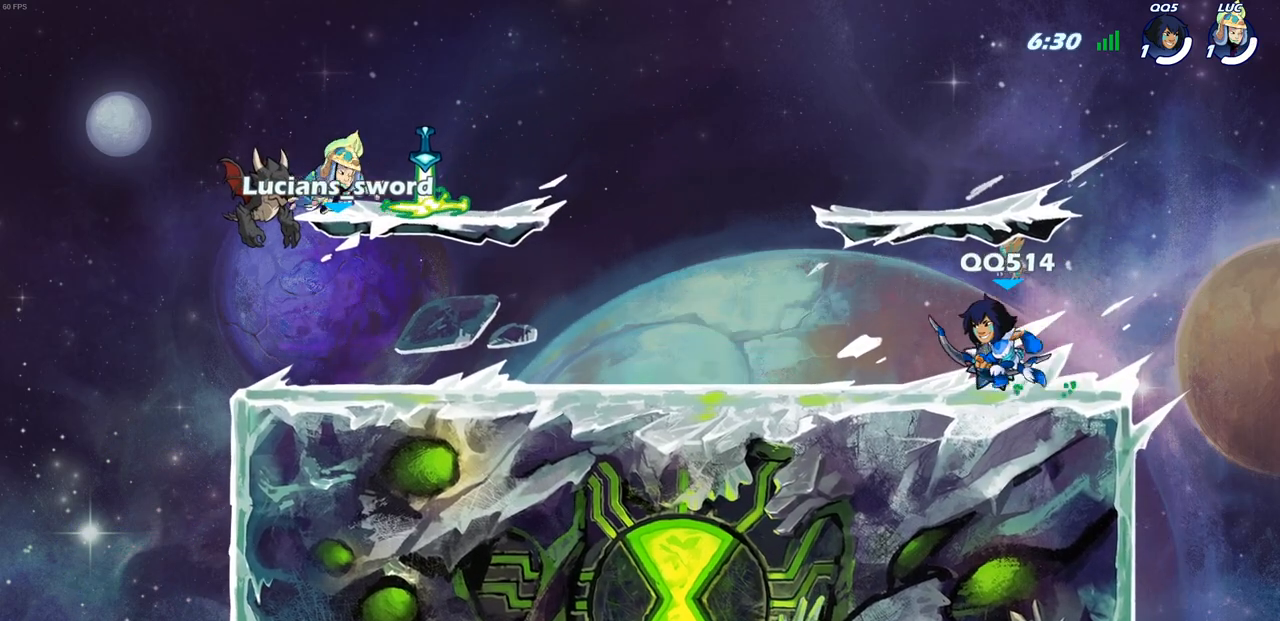
{"buttons": [], "left_stick": "center", "right_stick": "center", "events": []}